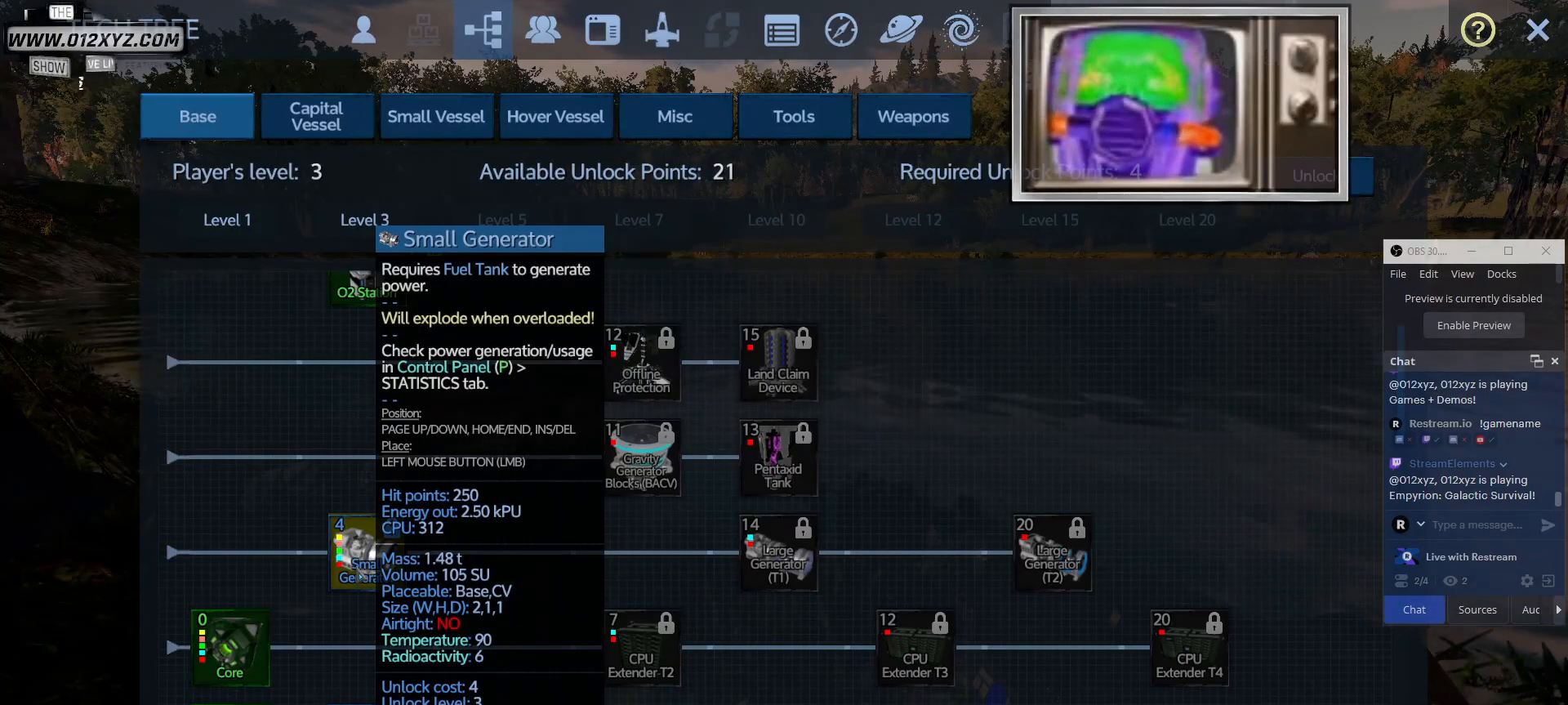
Gameplay with keyboard and mouse; each line is a JSON object with the keys and mouse buttons held at the frame after it. "events" lists presses ("down") and releases ("up") of "1", "2", "3", "4", "5", "a", "alt", "b", "c", "ctrl", "d", "e", "f", "g", "q", "r", "s", "shift", "space", "t", "tab", "v", "w", "x", "z", "mouse_left", "mouse_wheel", "mouse_right", "mouse_mb4" and "mouse_mb5" between this image and that frame as [ms after this image, input, new state], when the widget could be followed in between. "mouse_left", "mouse_wheel", "mouse_right", "mouse_mb4", "mouse_mb5" = the "left", "wheel", "right", "mb4", "mb5" buttons of the "mouse" list. No other keys are recorded. "wheel" means that the mouse wheel is clicked or scrolled. Not read: mouse_move.
{"keys": [], "mouse": ["wheel"], "events": [[500, "mouse_wheel", "down"]]}
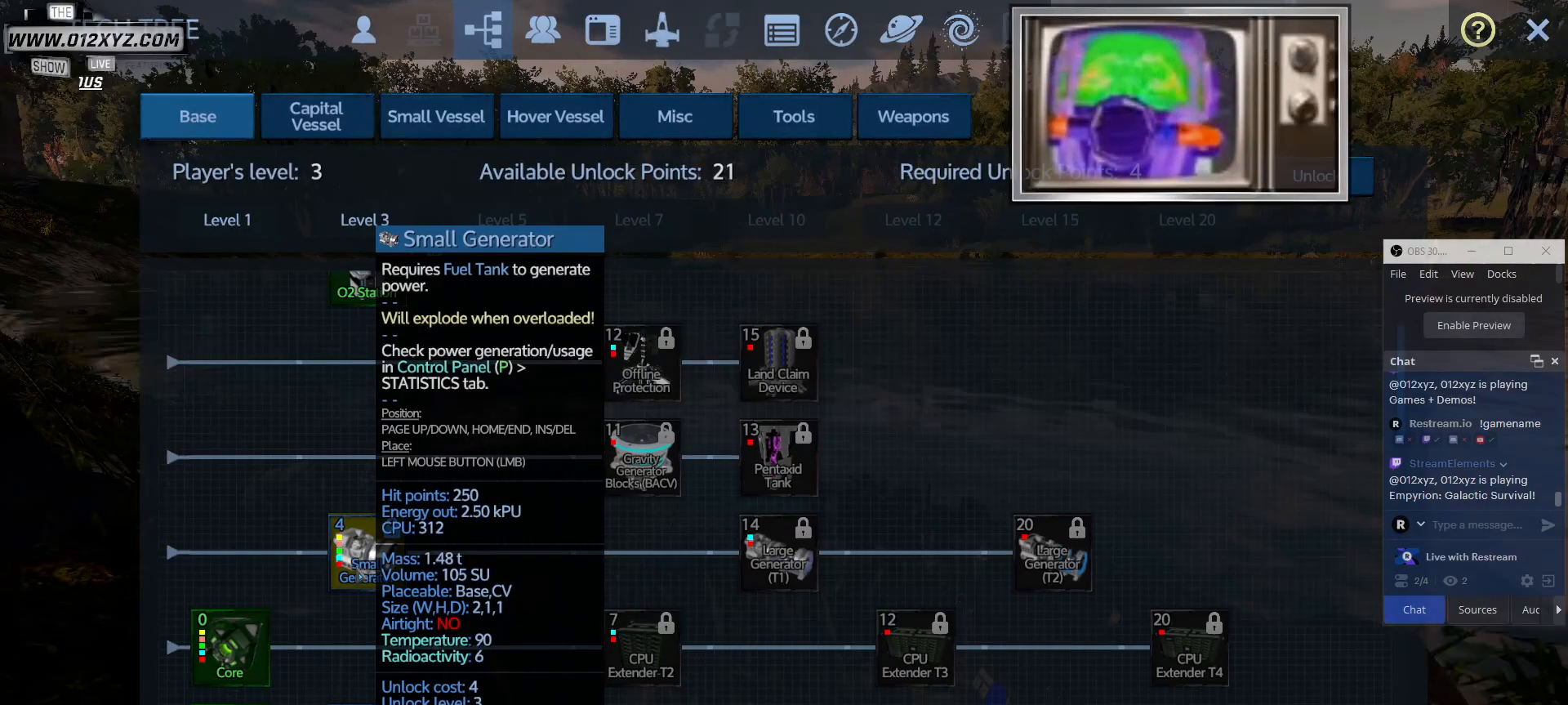
{"keys": [], "mouse": [], "events": [[267, "mouse_wheel", "up"]]}
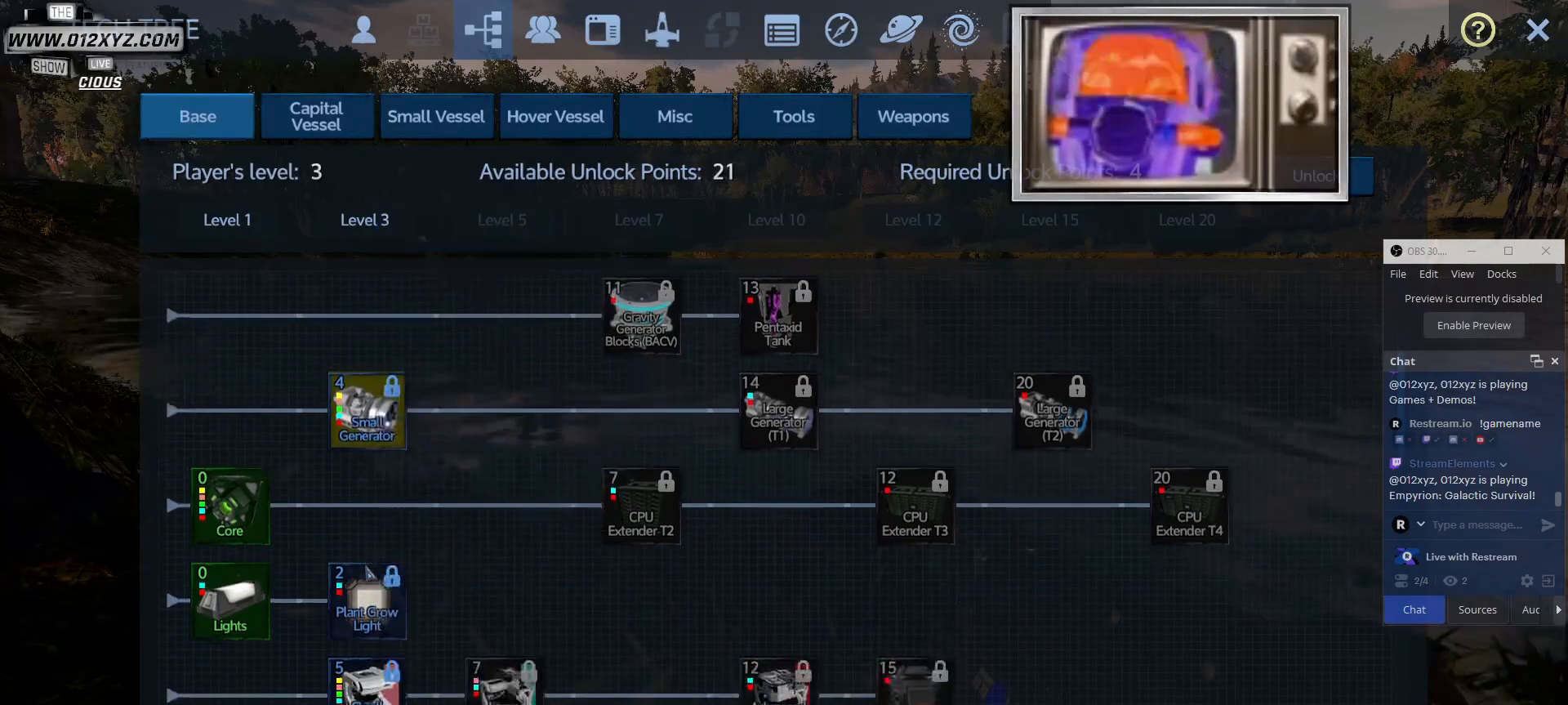
{"keys": [], "mouse": [], "events": []}
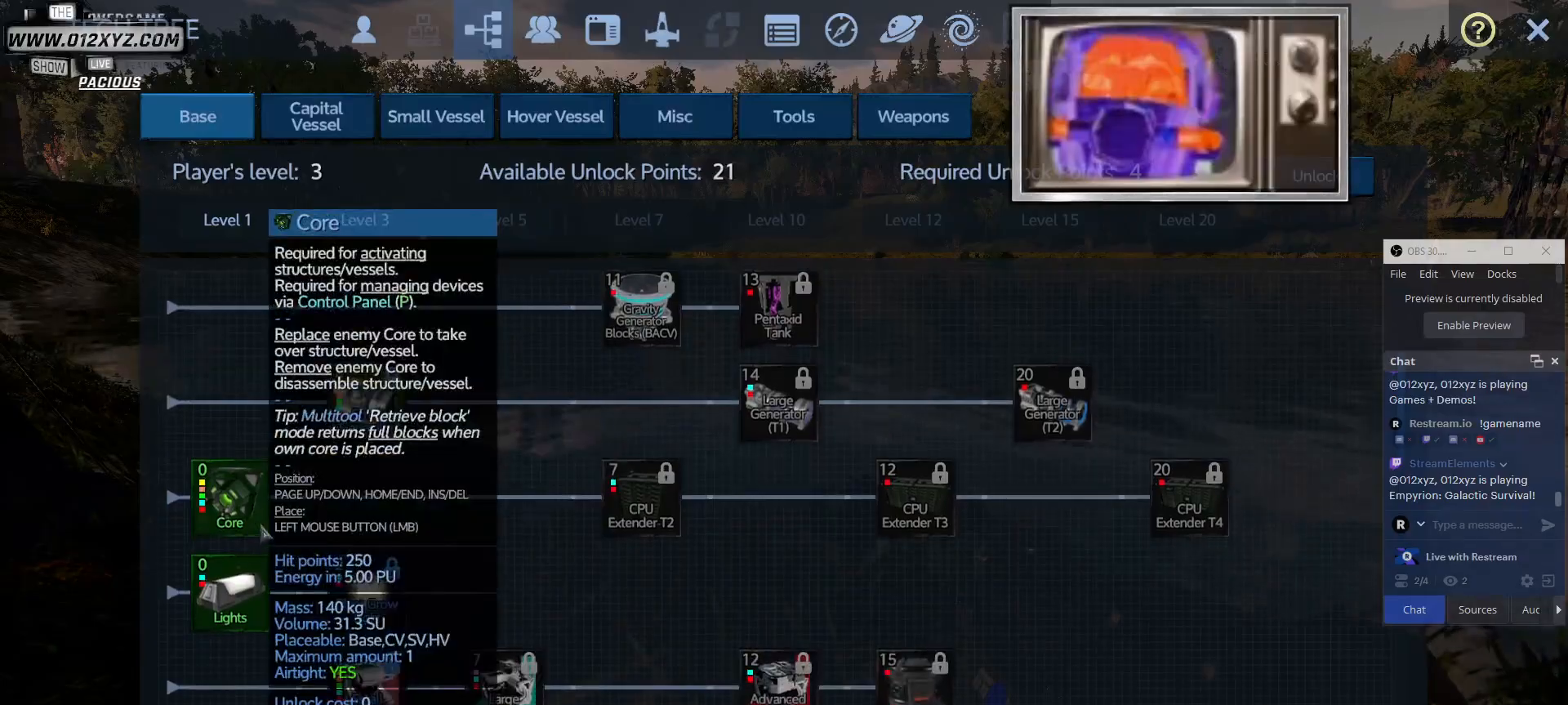
{"keys": [], "mouse": [], "events": []}
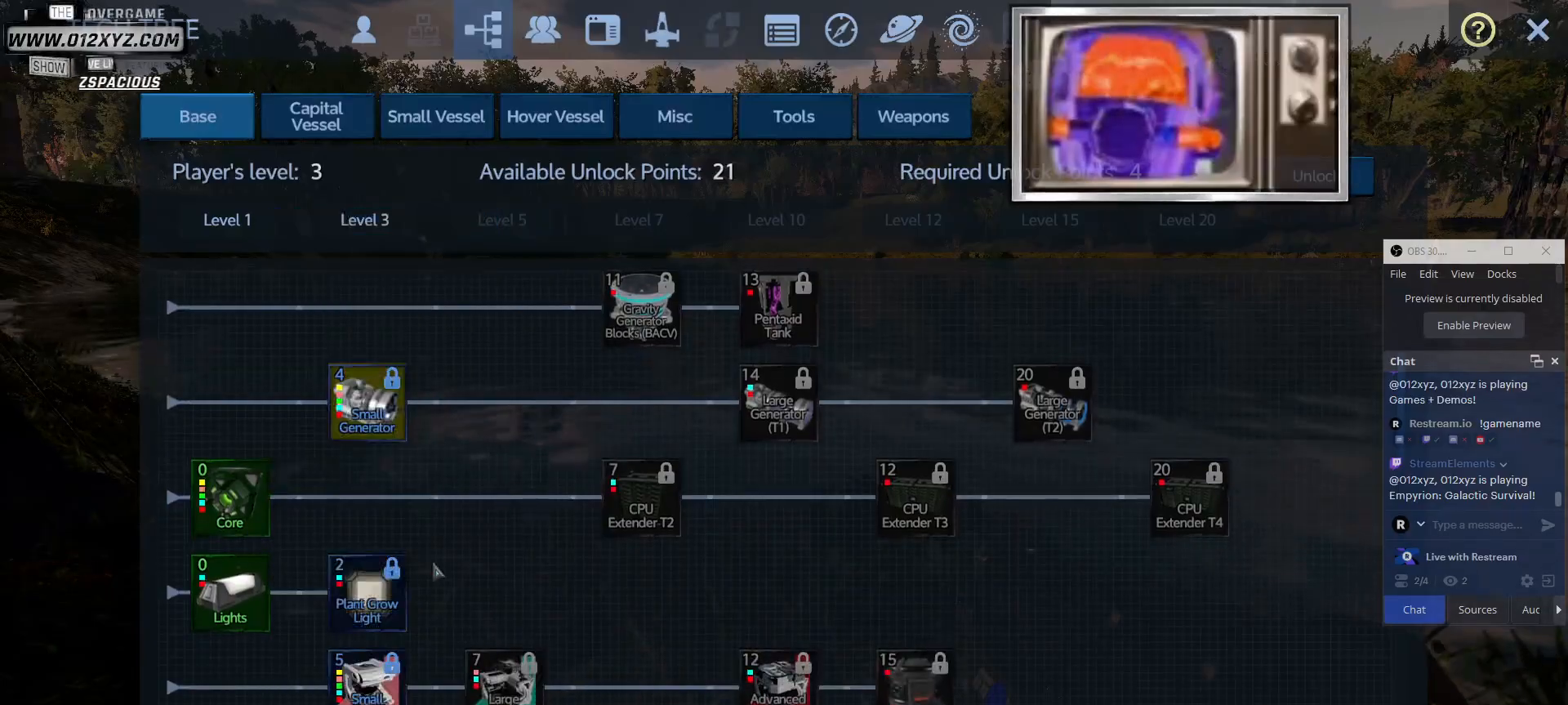
{"keys": [], "mouse": [], "events": []}
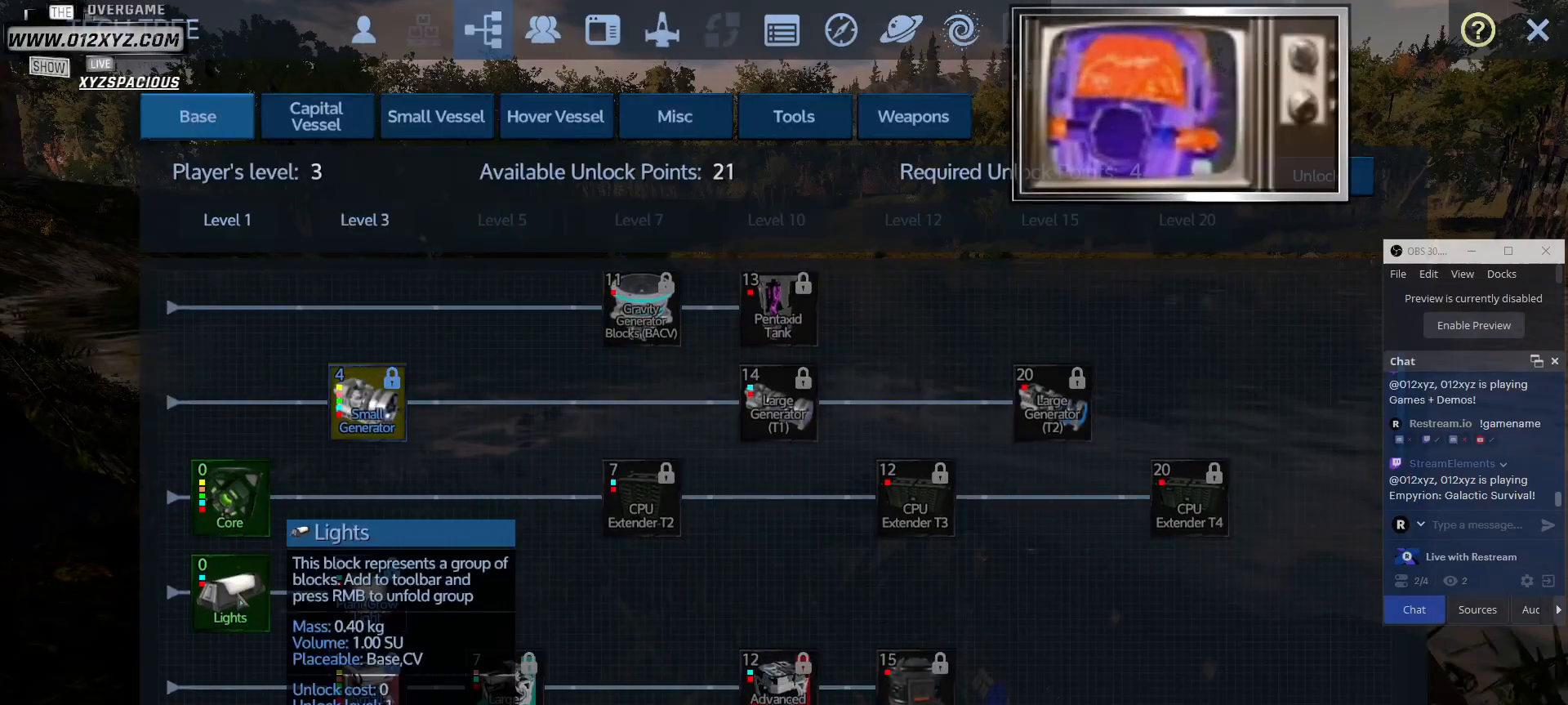
{"keys": [], "mouse": [], "events": []}
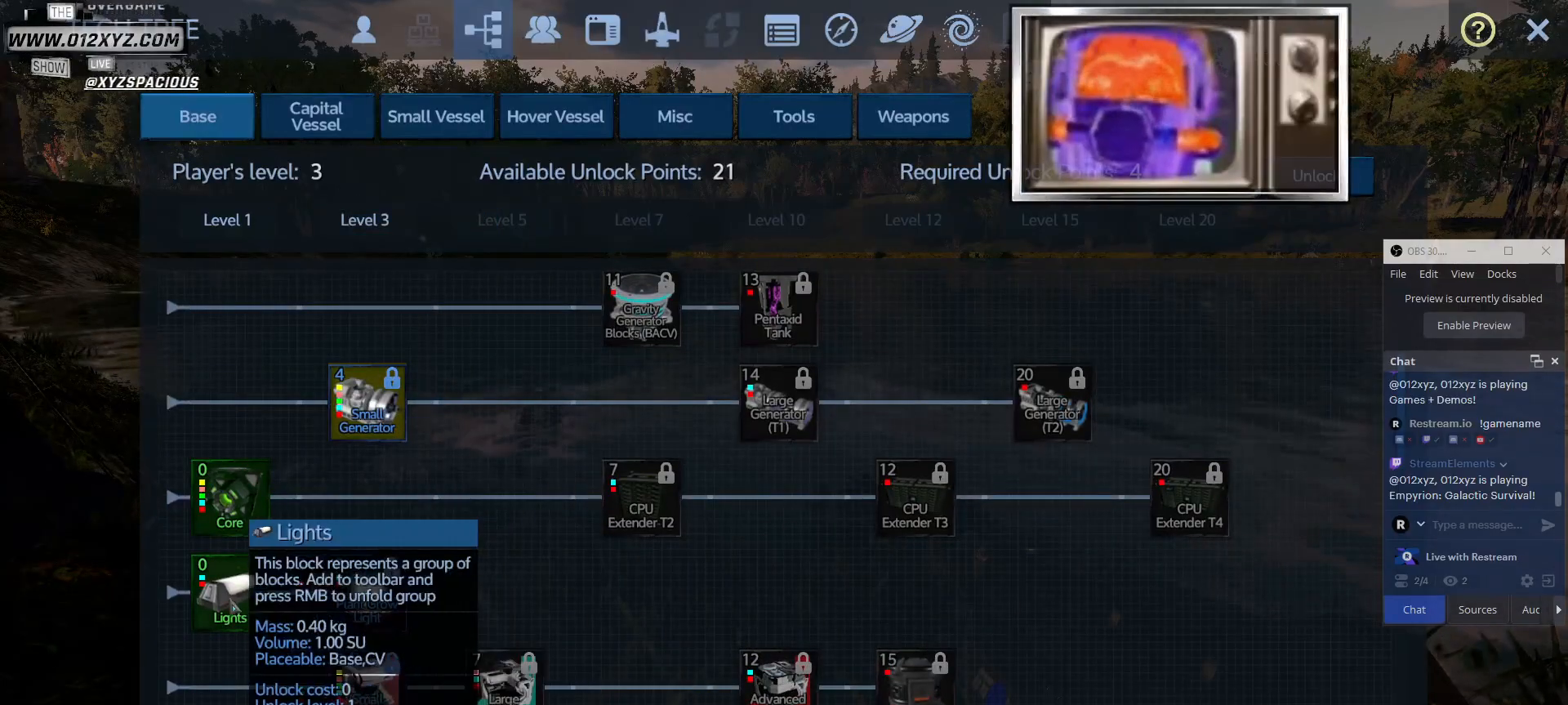
{"keys": [], "mouse": [], "events": []}
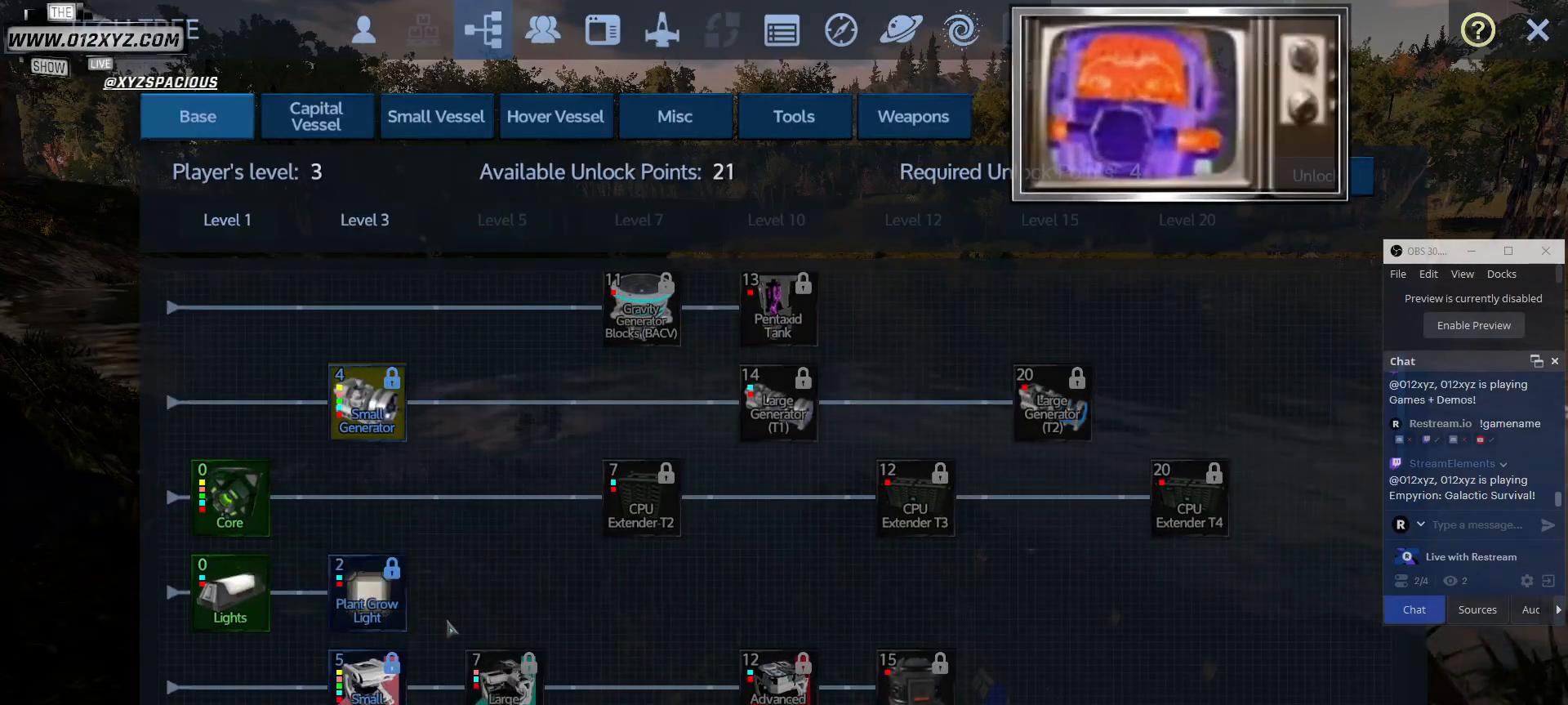
{"keys": [], "mouse": [], "events": []}
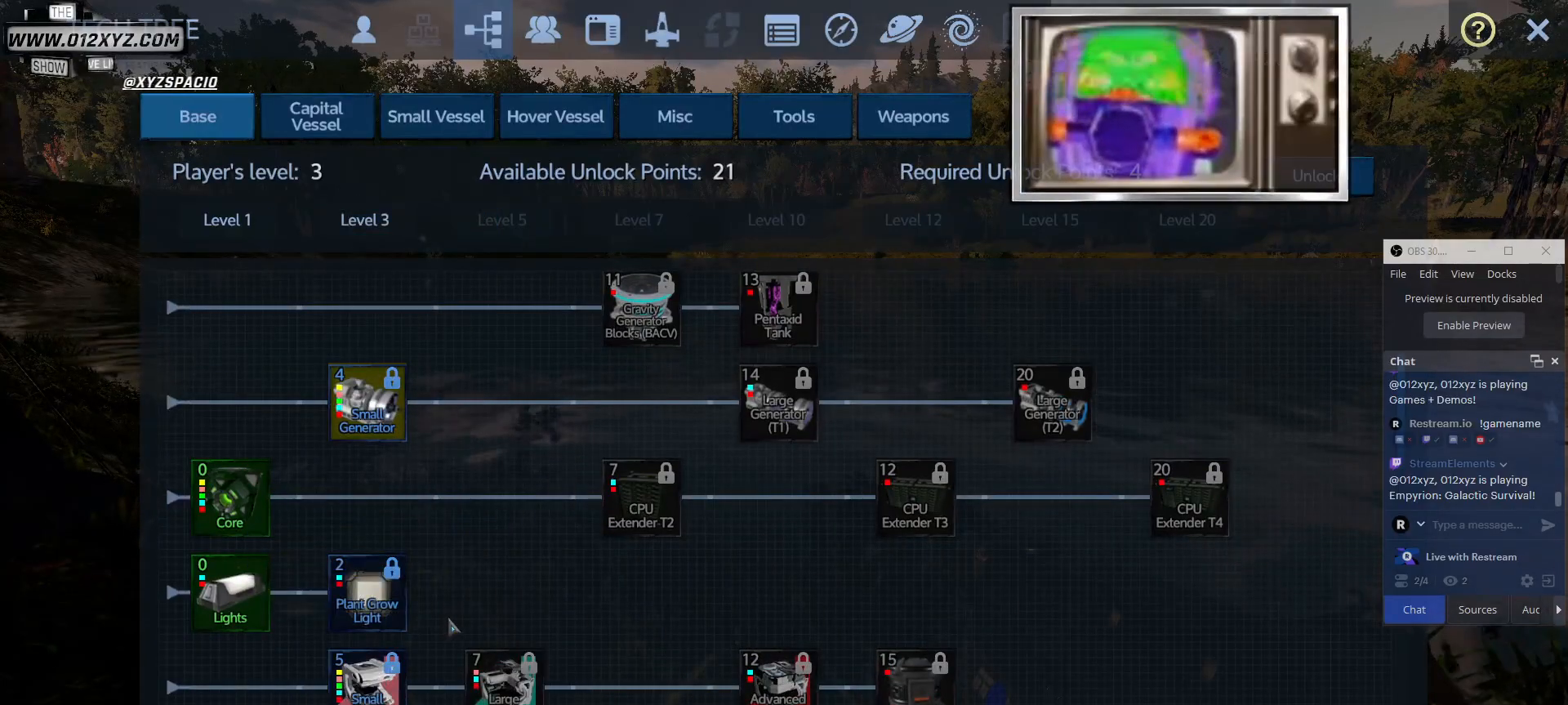
{"keys": [], "mouse": [], "events": []}
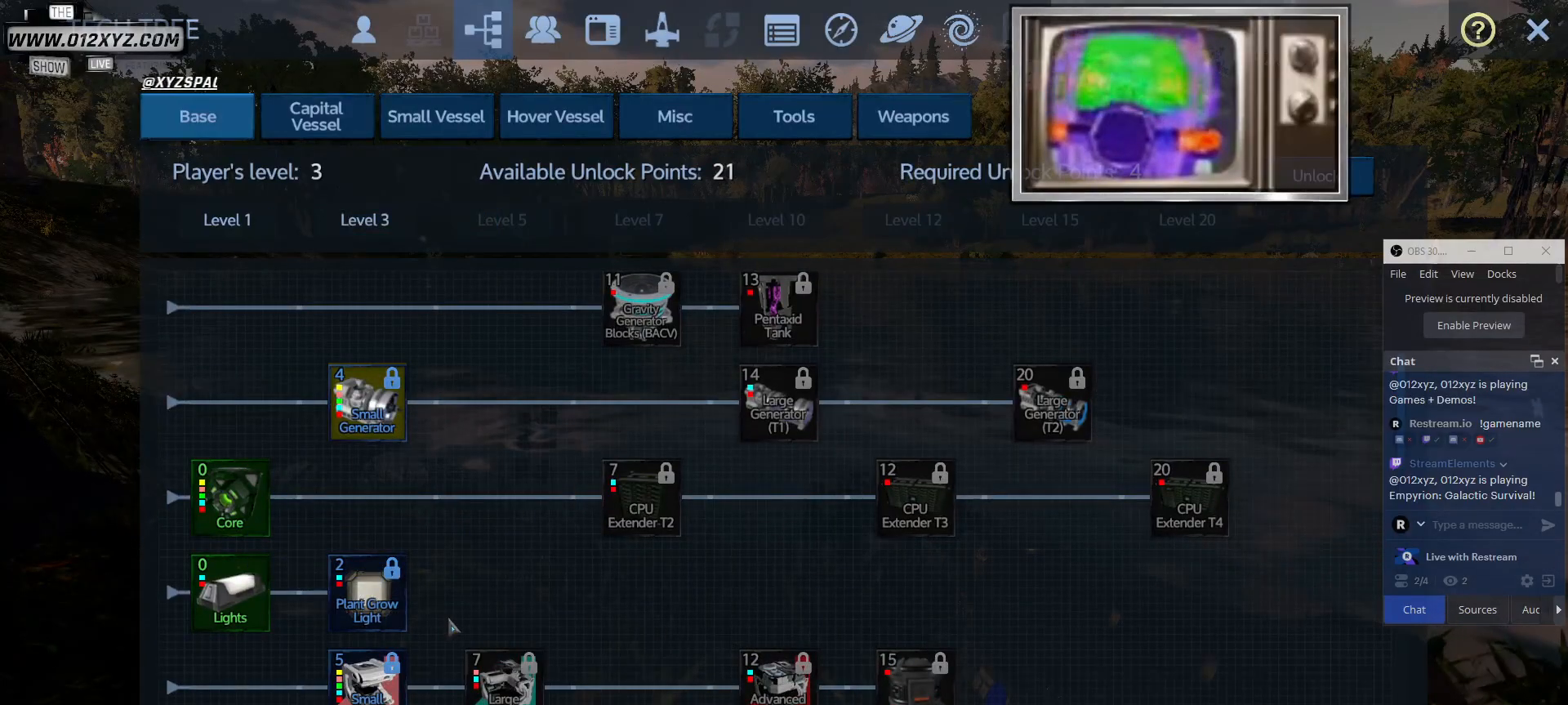
{"keys": [], "mouse": [], "events": []}
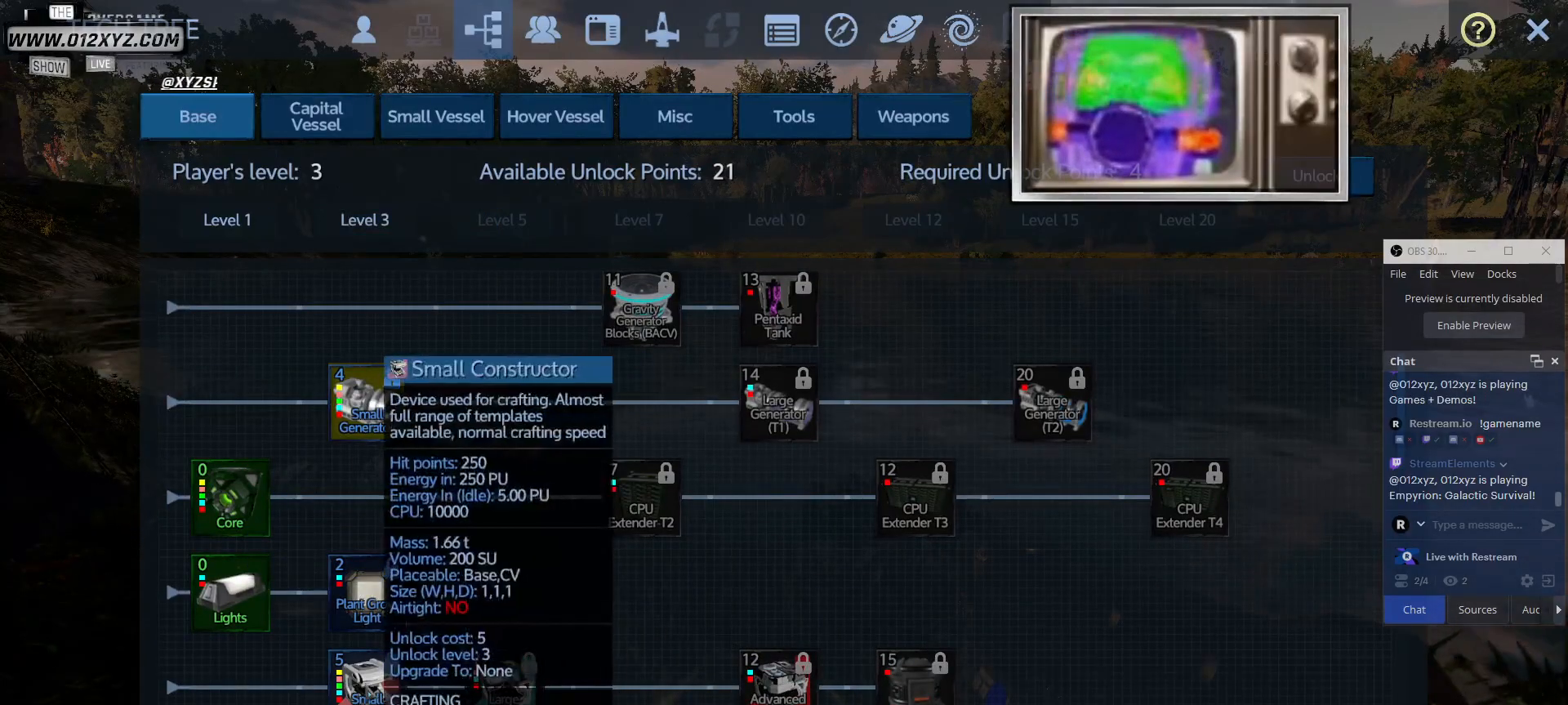
{"keys": [], "mouse": [], "events": []}
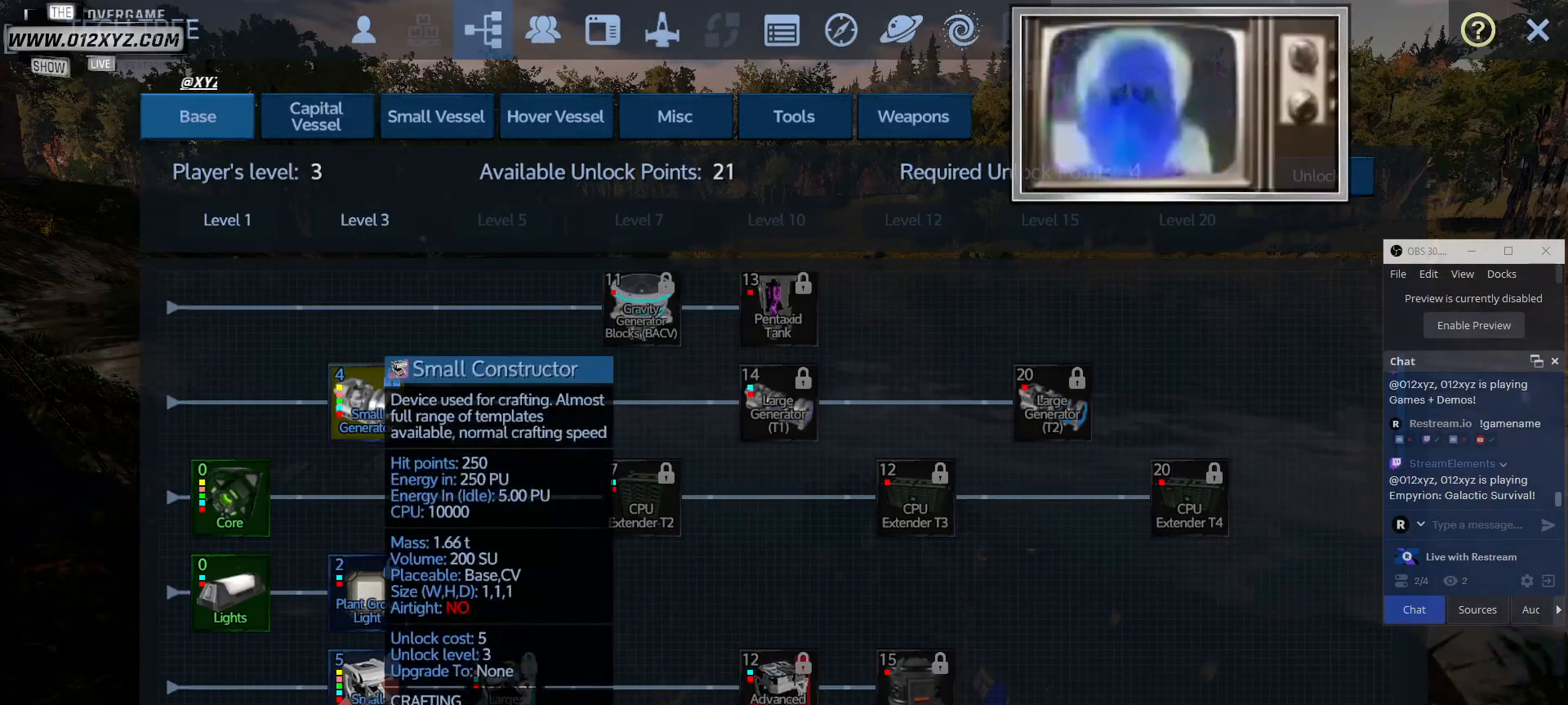
{"keys": [], "mouse": [], "events": []}
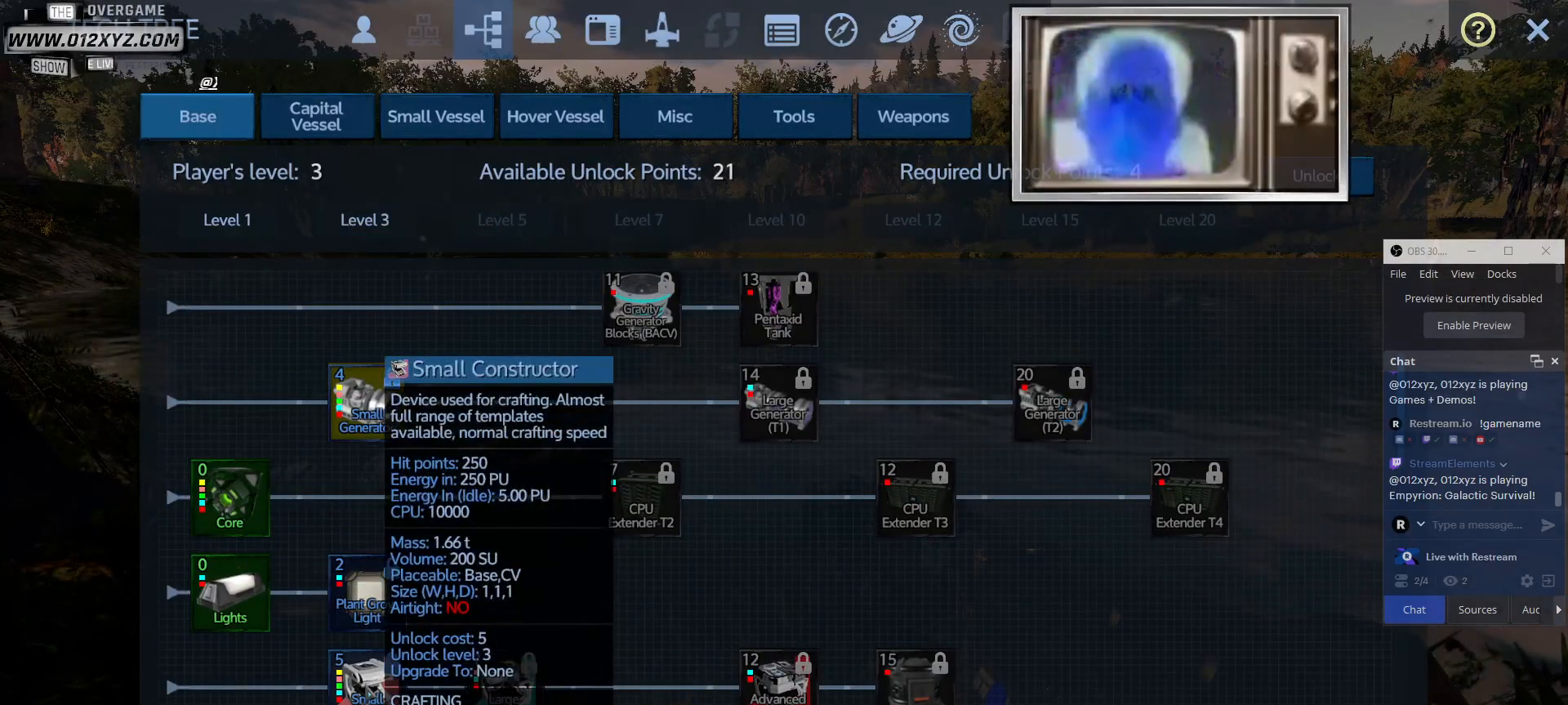
{"keys": [], "mouse": [], "events": [[300, "mouse_left", "down"], [467, "mouse_left", "up"]]}
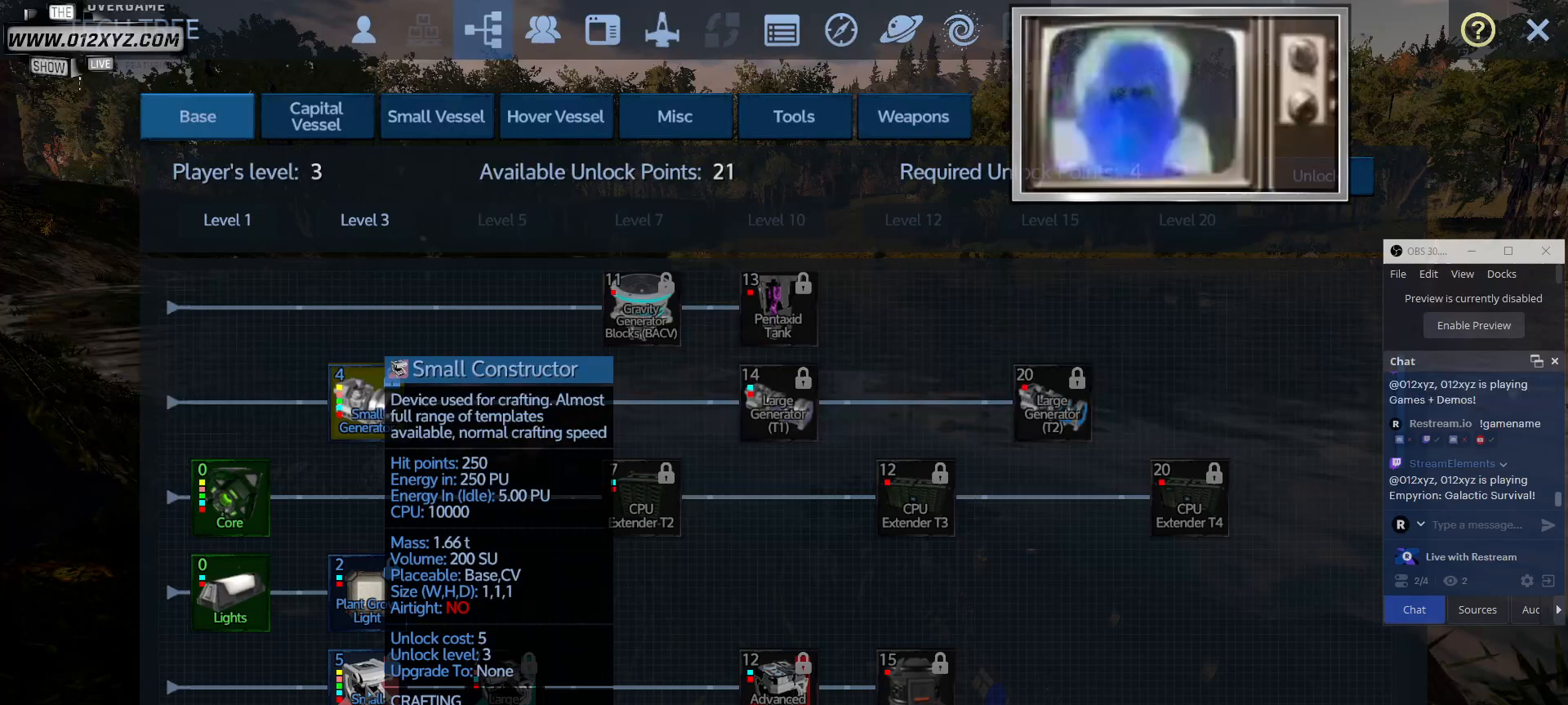
{"keys": [], "mouse": [], "events": []}
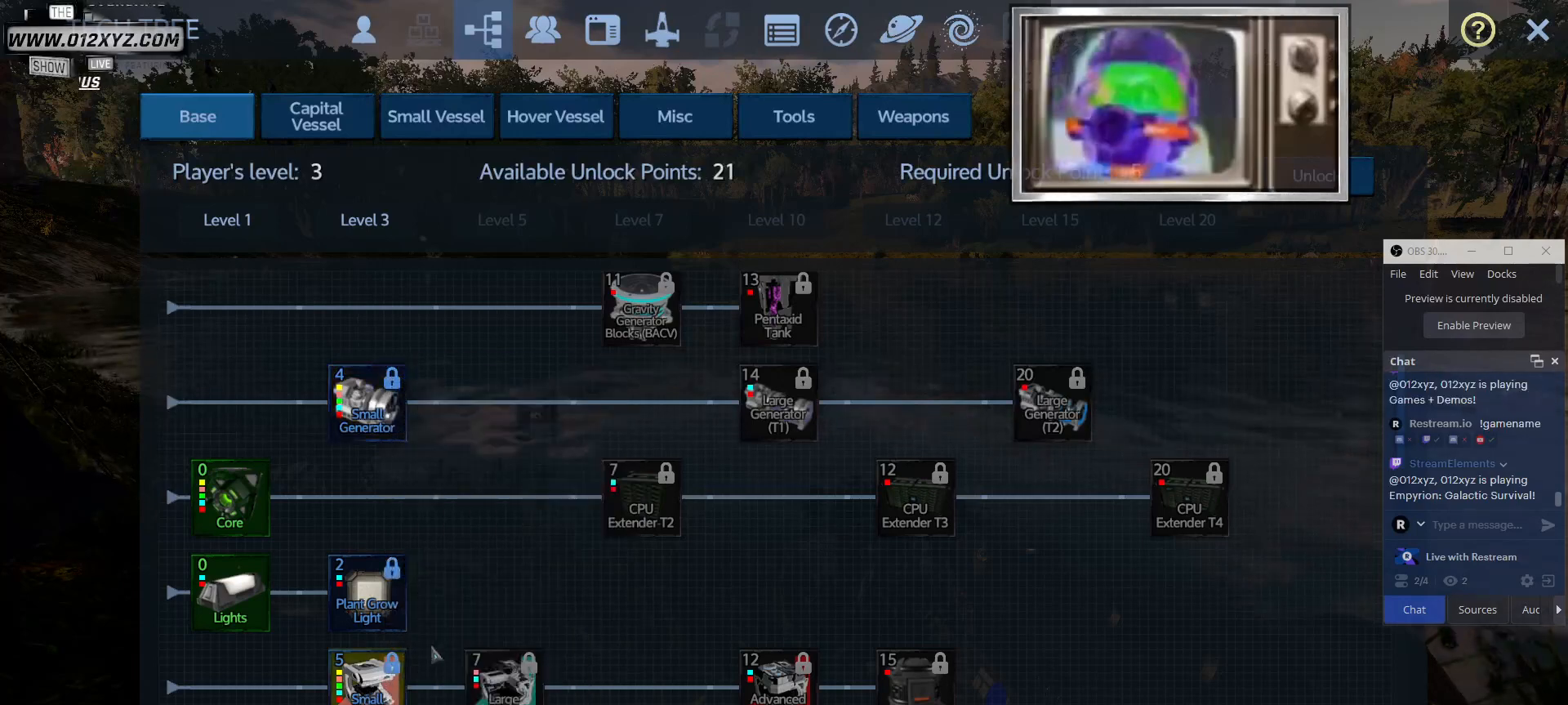
{"keys": [], "mouse": [], "events": []}
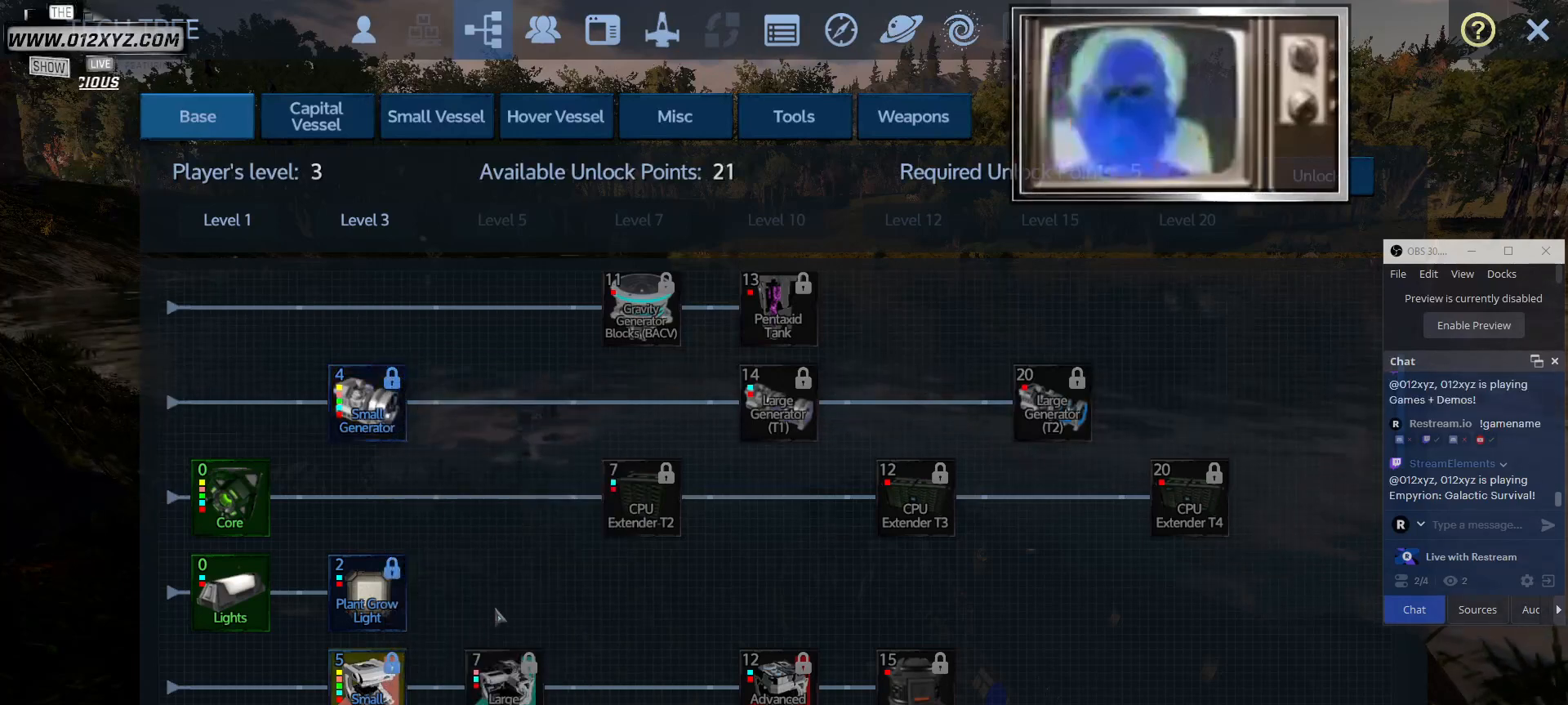
{"keys": [], "mouse": ["wheel"], "events": [[400, "mouse_wheel", "down"]]}
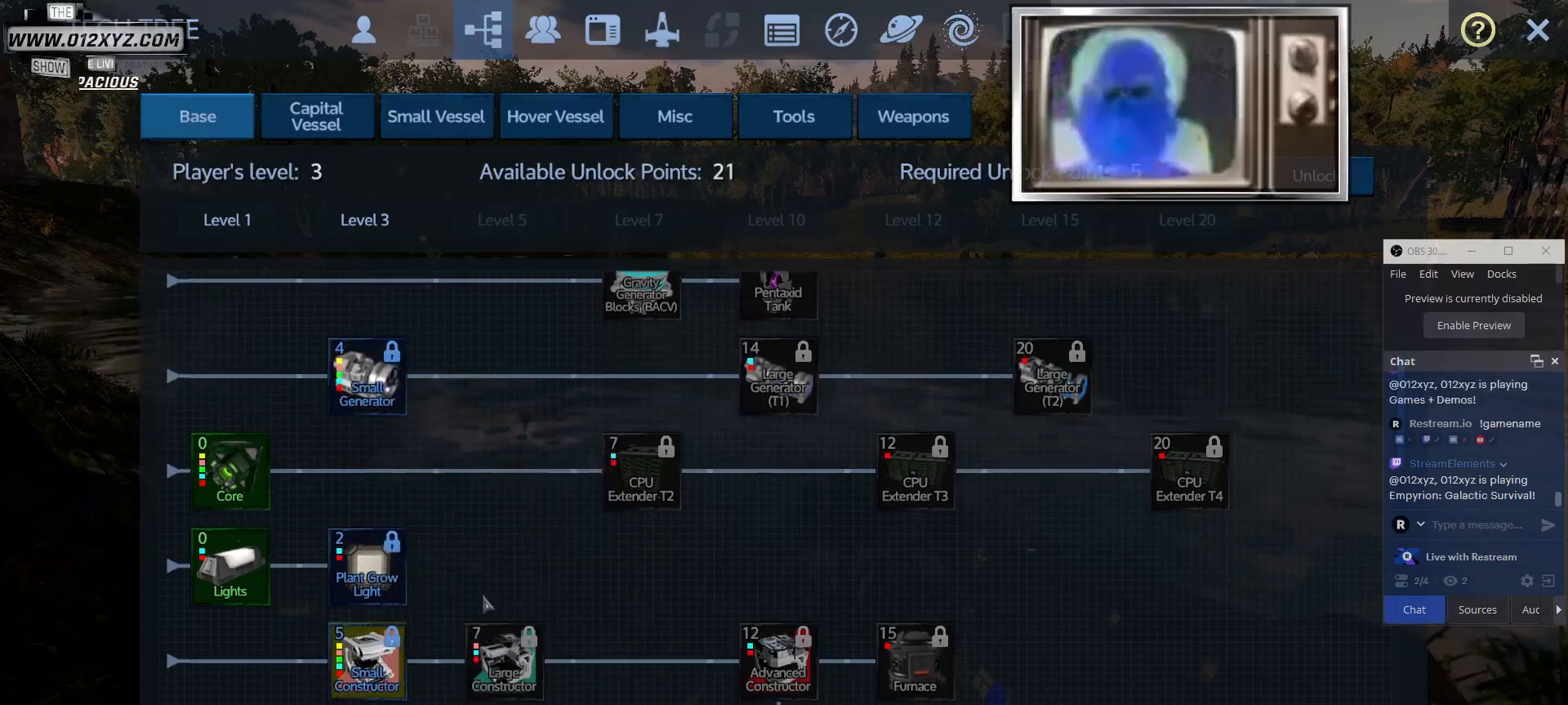
{"keys": [], "mouse": [], "events": [[67, "mouse_wheel", "up"]]}
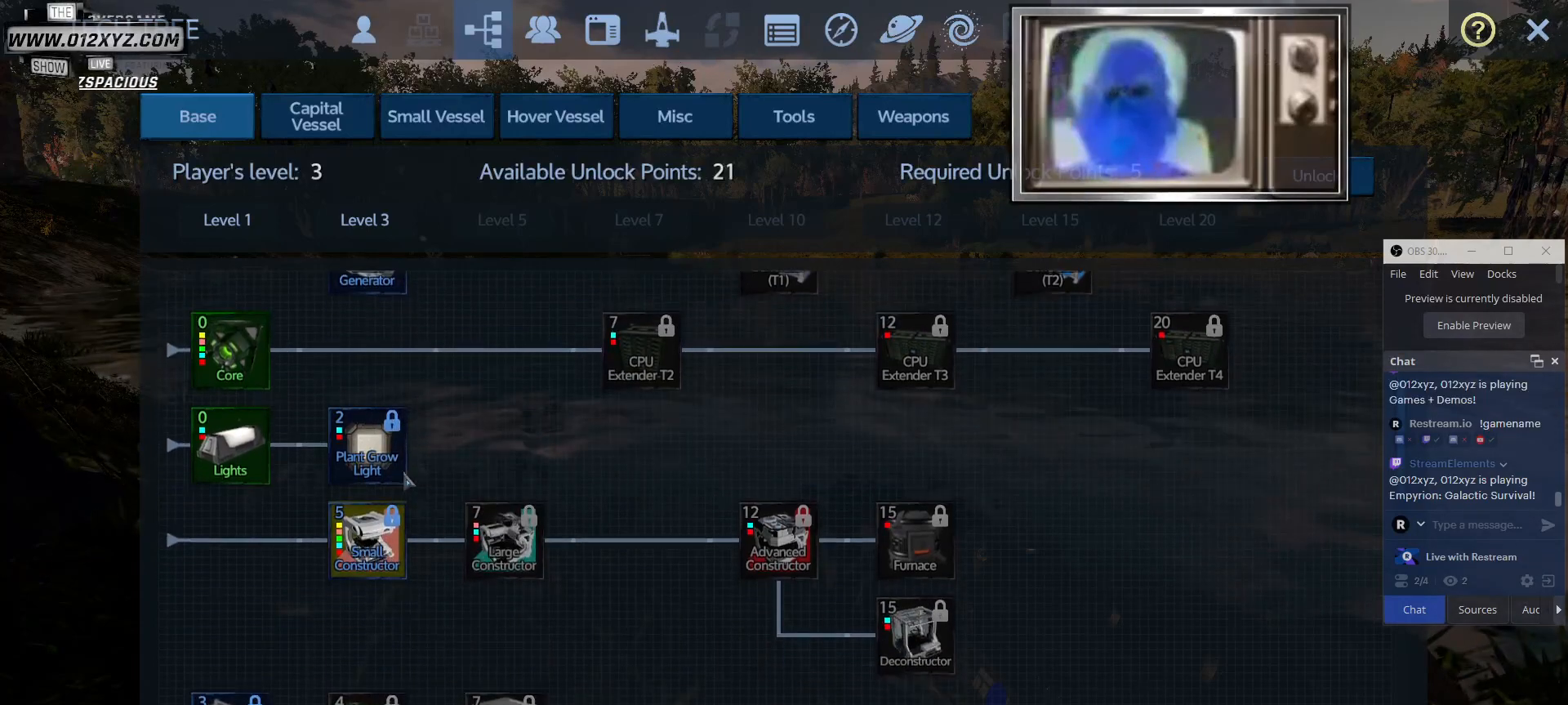
{"keys": [], "mouse": [], "events": [[233, "mouse_left", "down"], [333, "mouse_left", "up"]]}
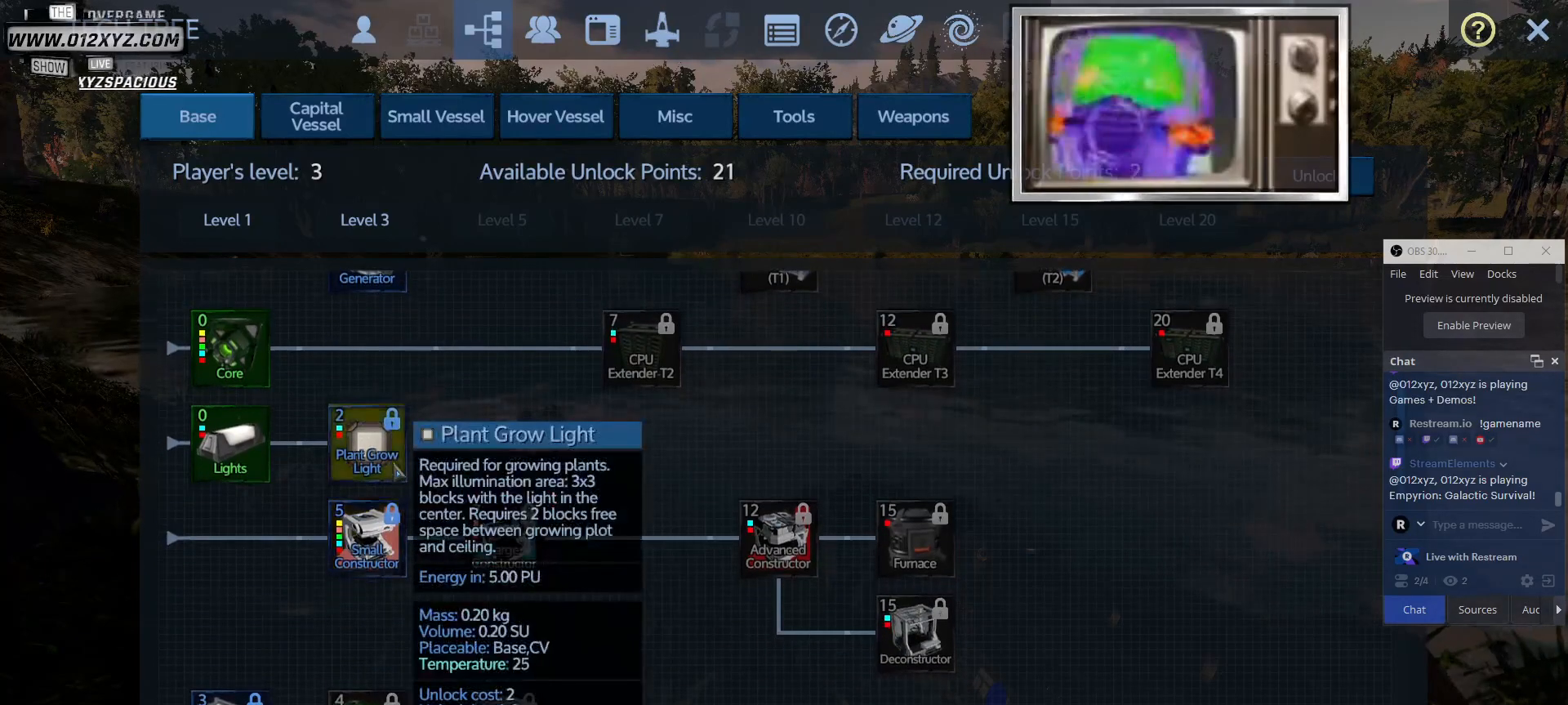
{"keys": [], "mouse": [], "events": []}
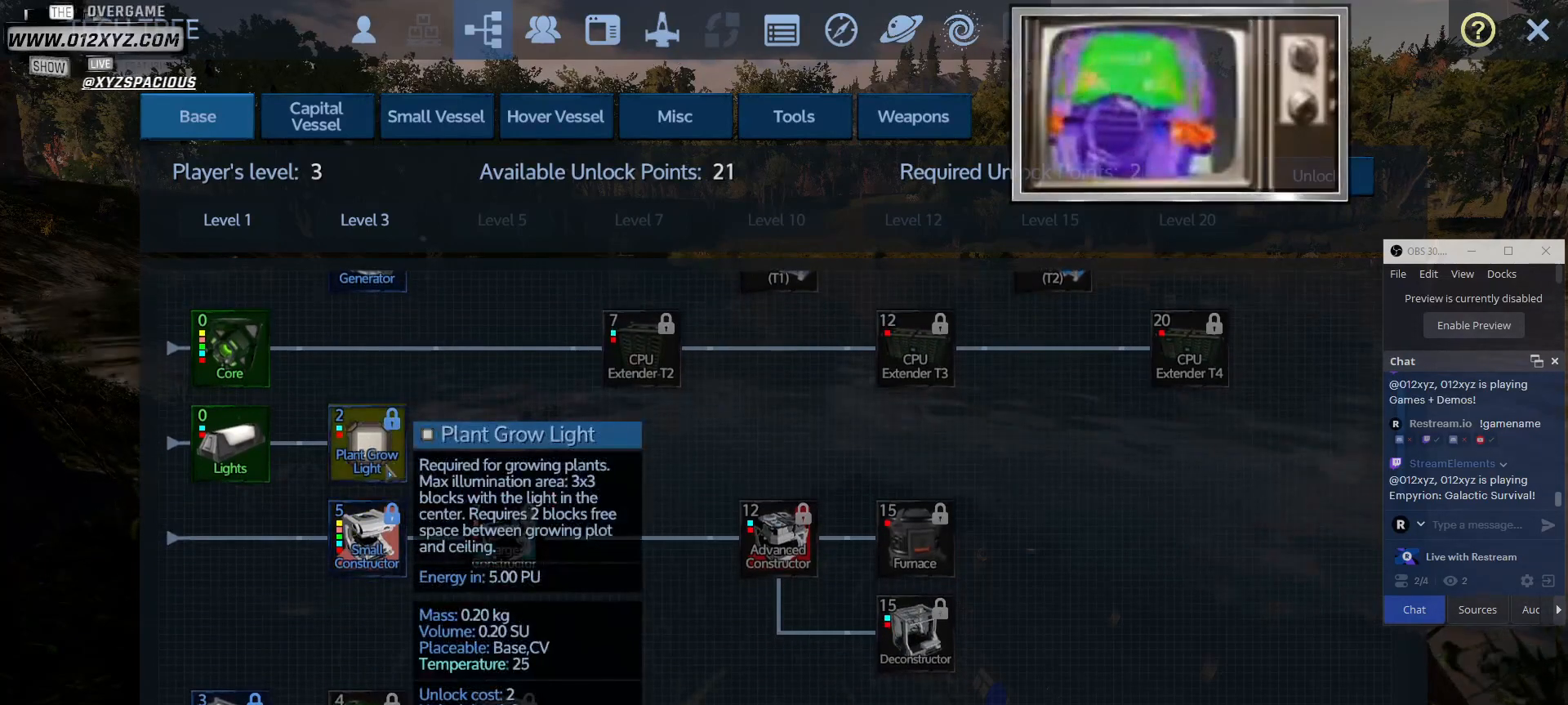
{"keys": [], "mouse": [], "events": []}
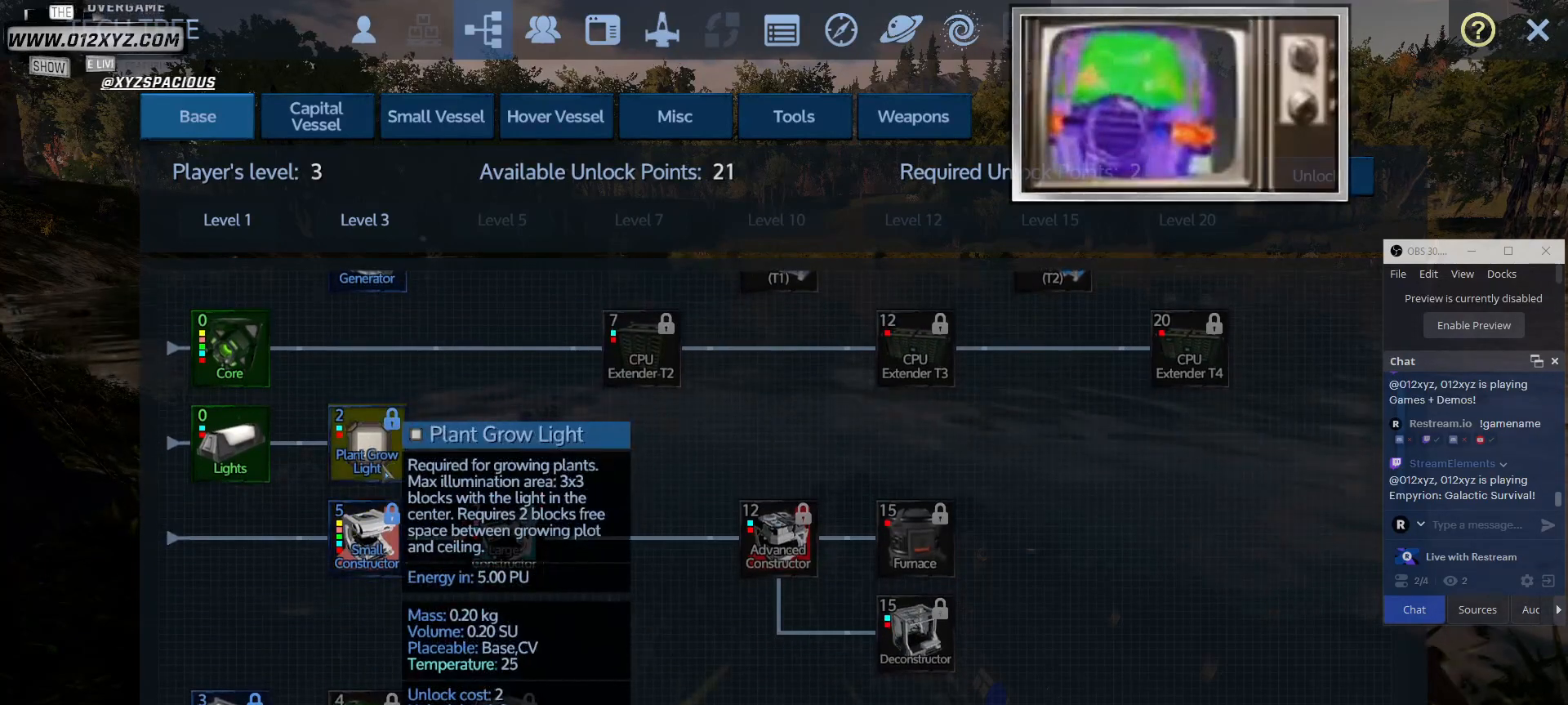
{"keys": [], "mouse": ["wheel"], "events": [[433, "mouse_wheel", "down"]]}
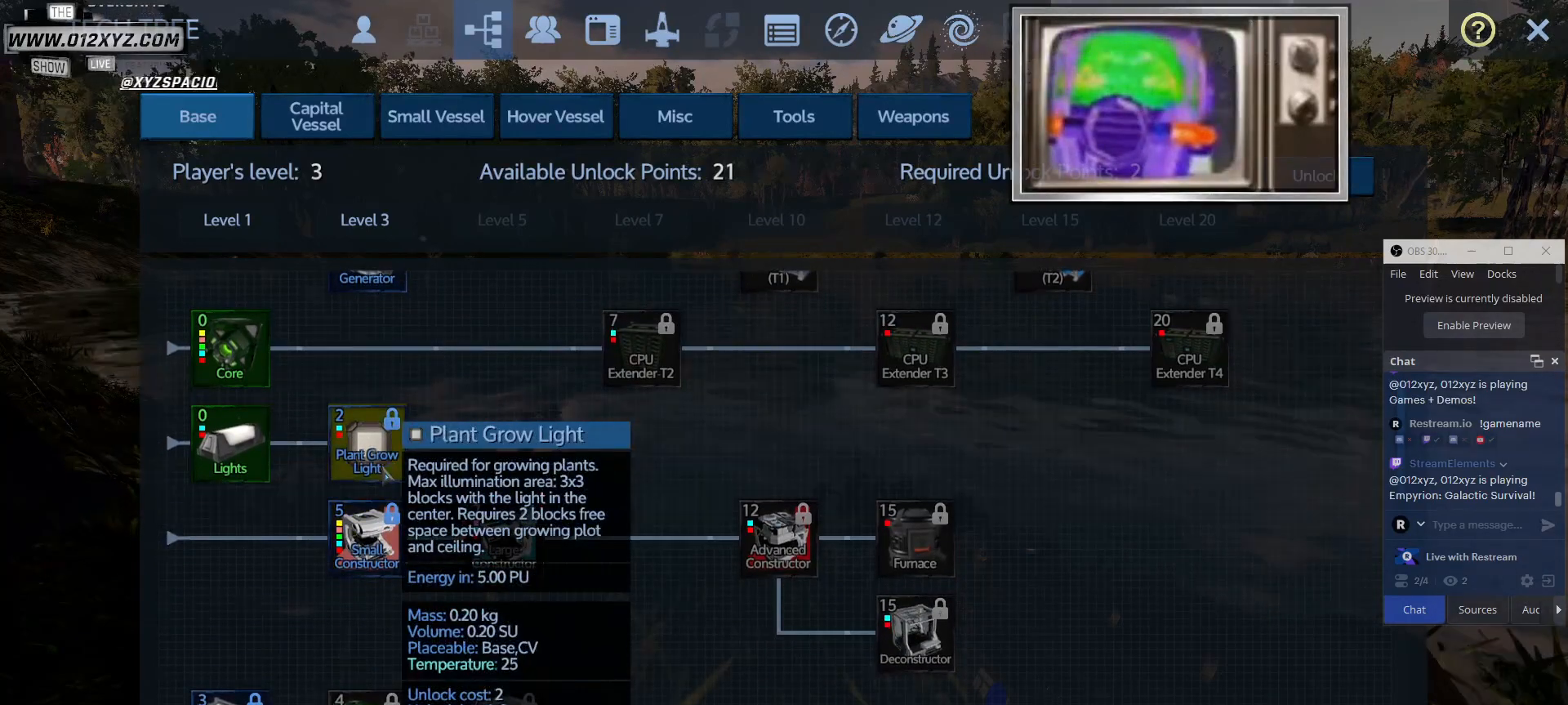
{"keys": [], "mouse": [], "events": [[200, "mouse_wheel", "up"]]}
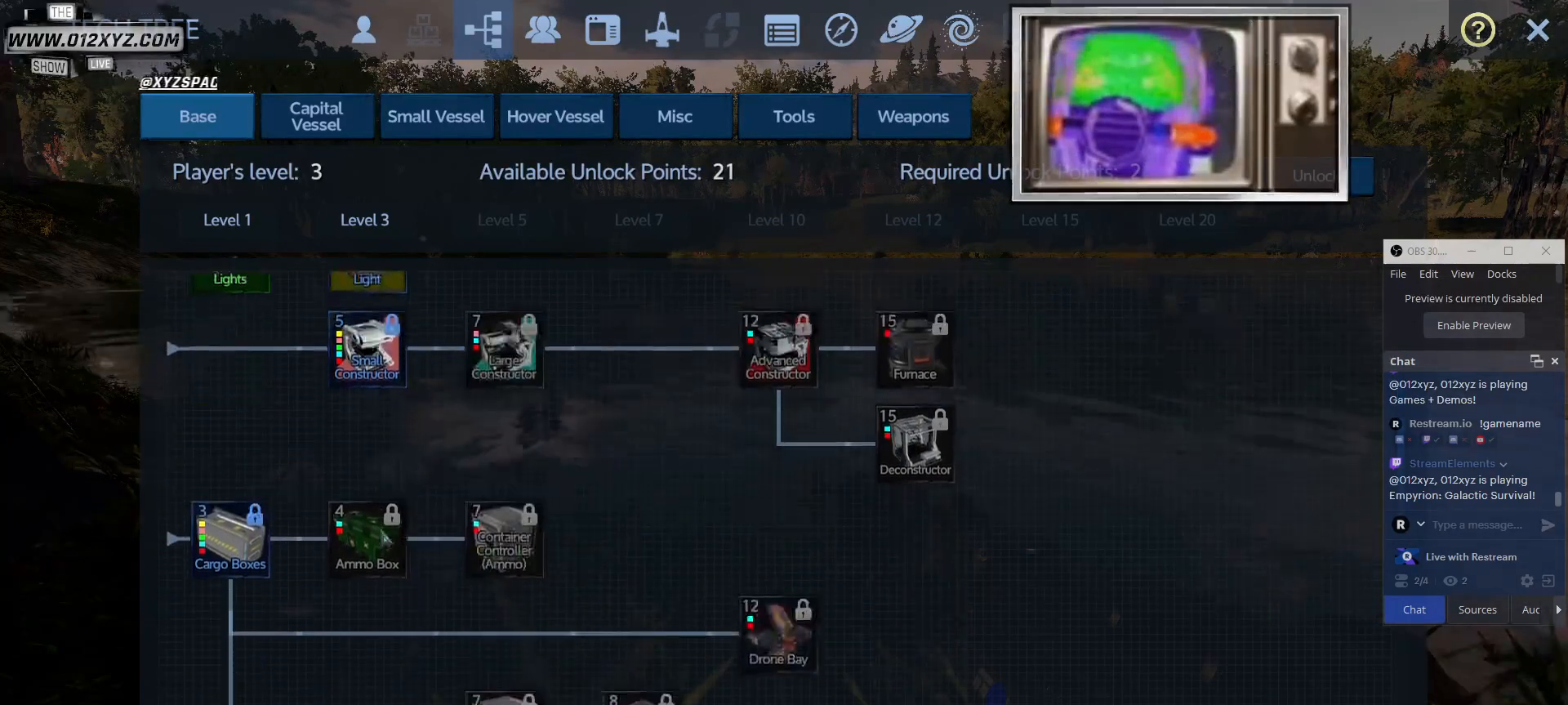
{"keys": [], "mouse": [], "events": []}
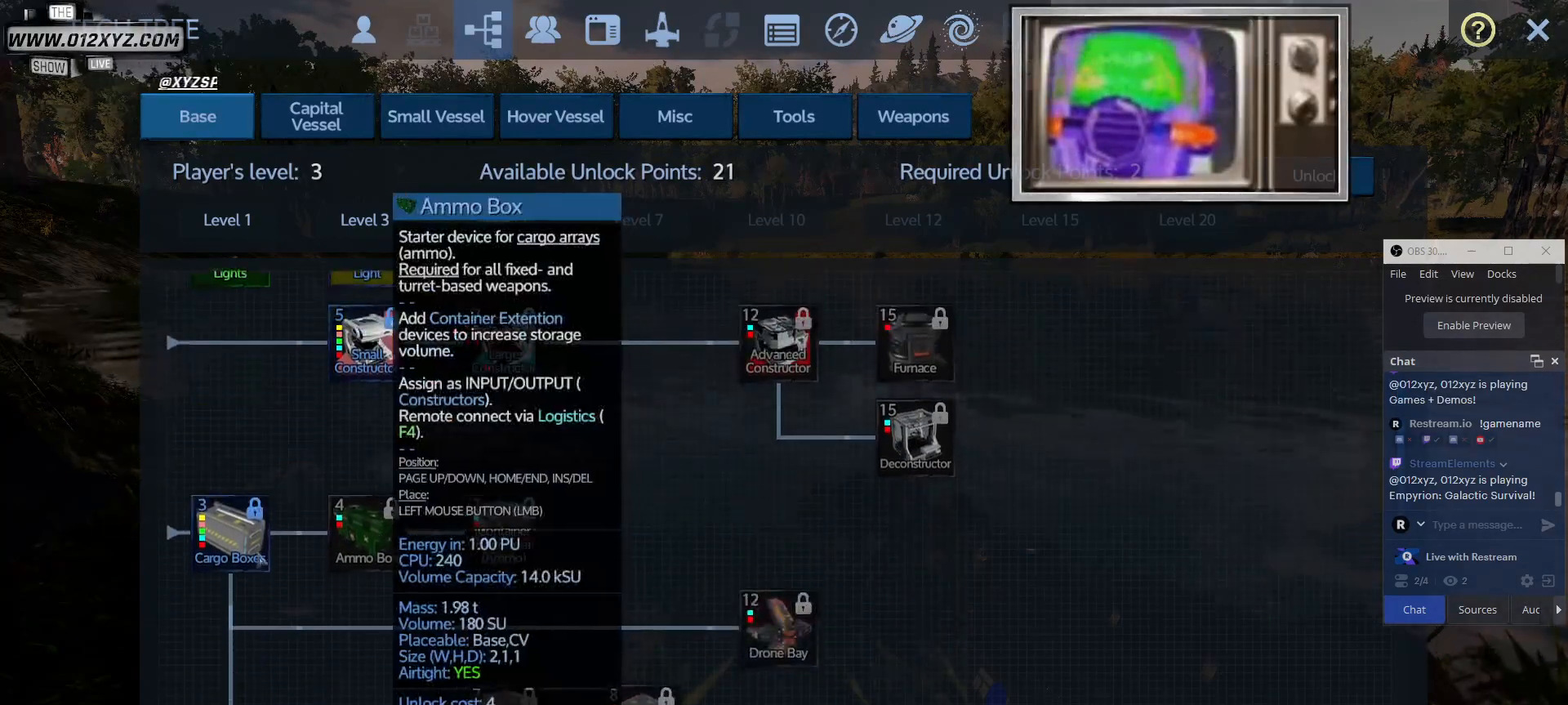
{"keys": [], "mouse": [], "events": []}
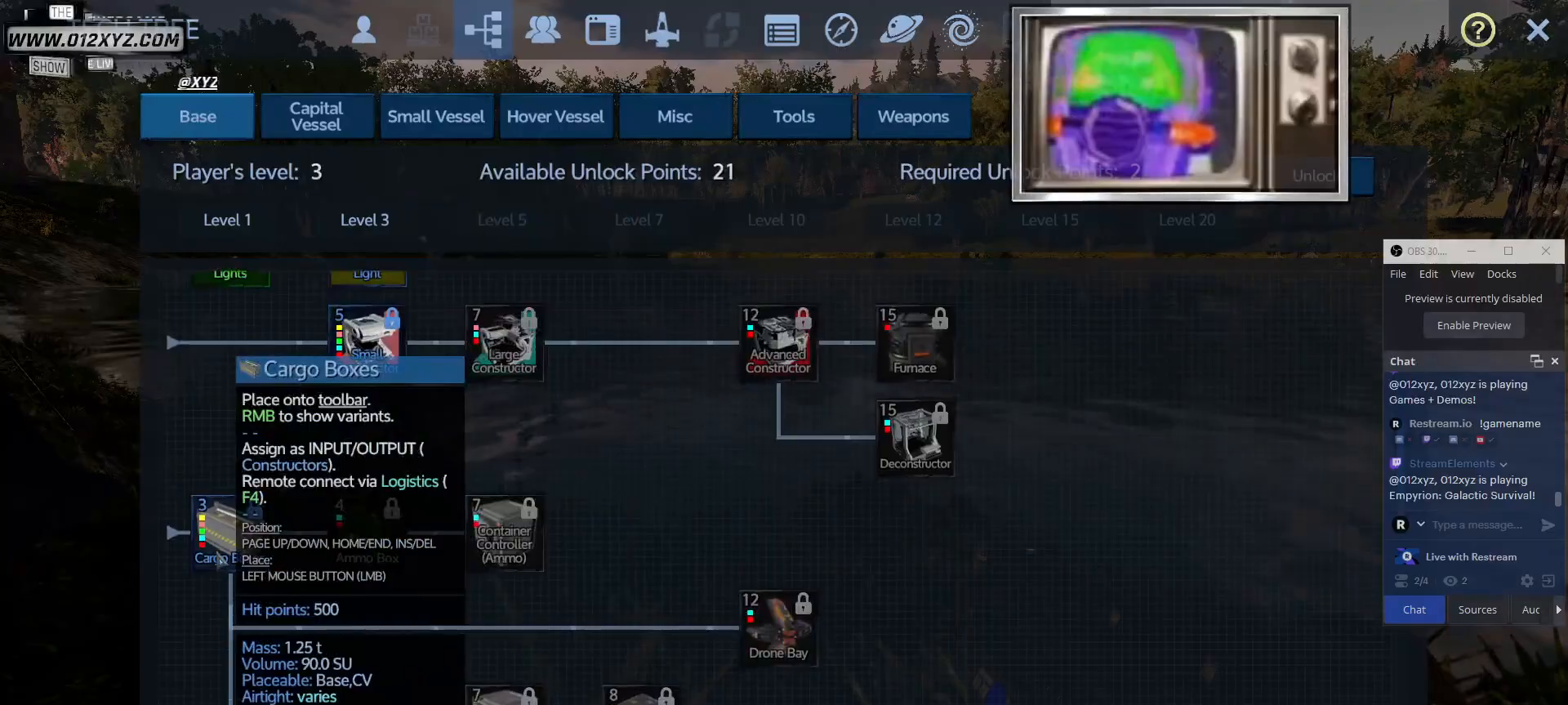
{"keys": [], "mouse": [], "events": []}
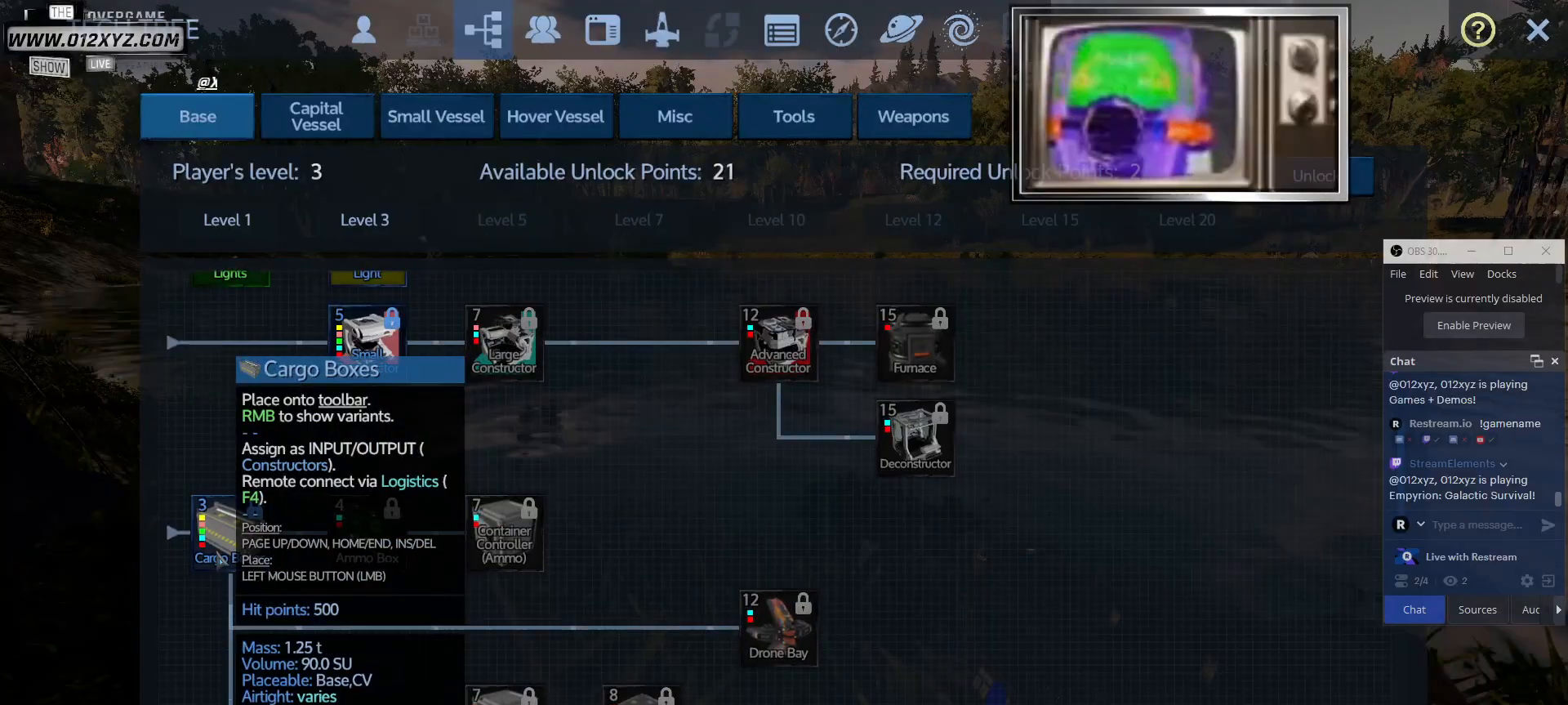
{"keys": [], "mouse": [], "events": []}
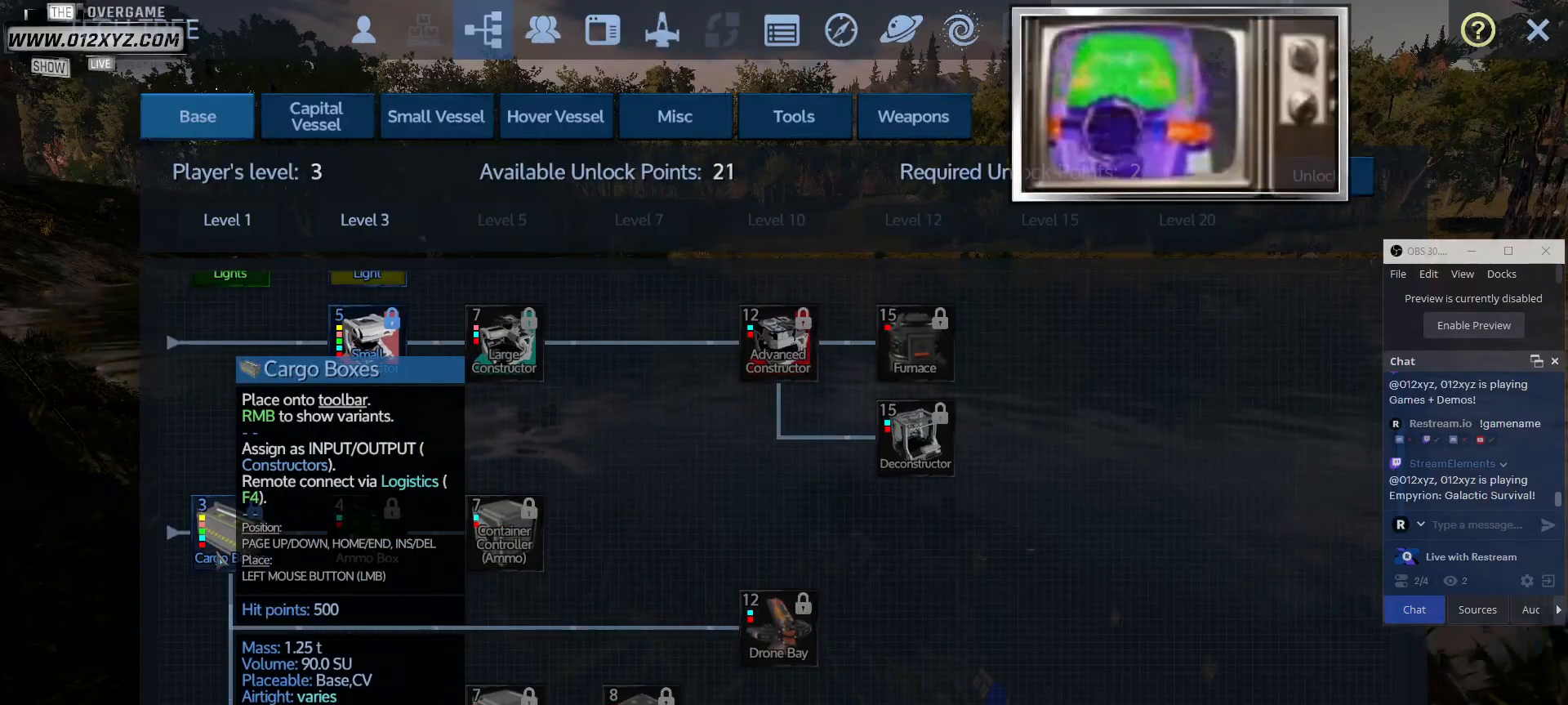
{"keys": [], "mouse": [], "events": []}
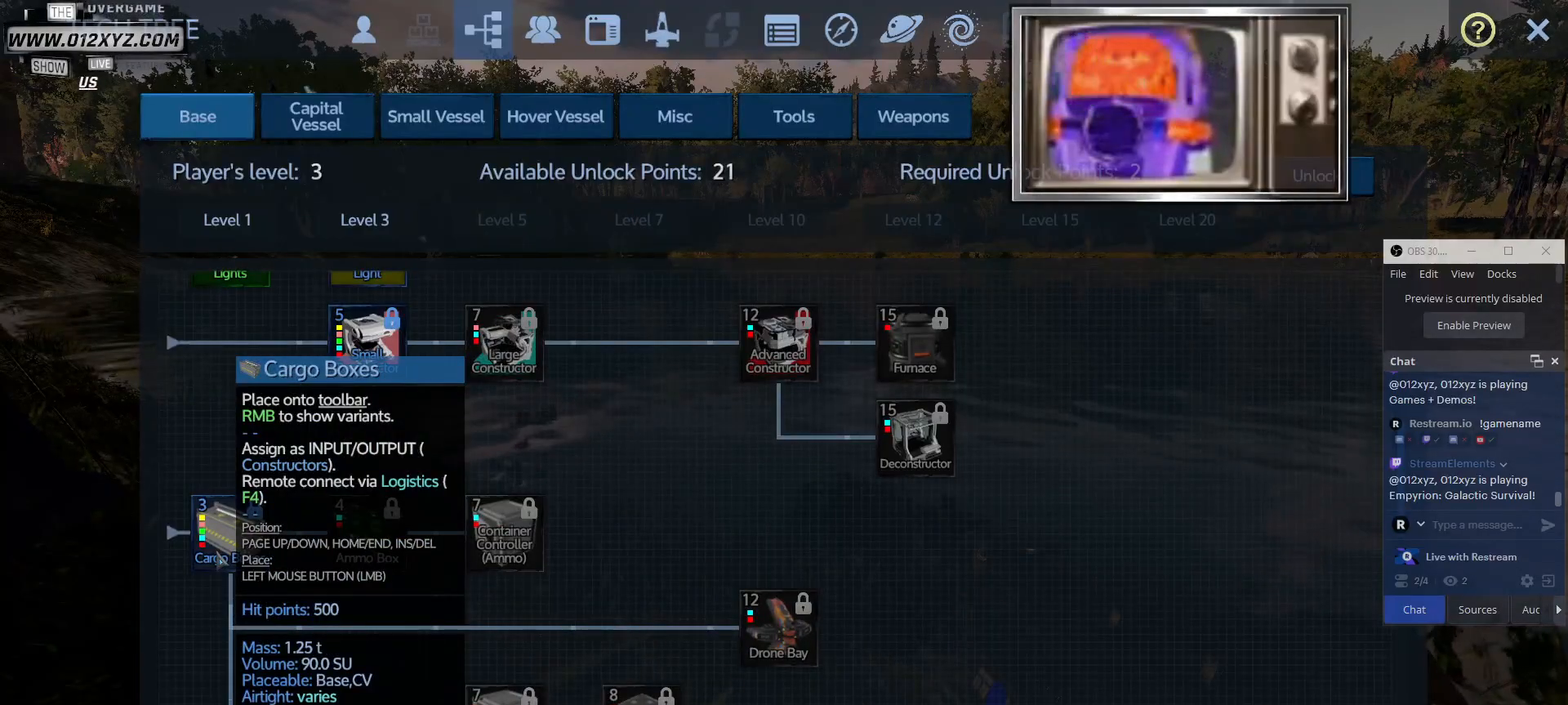
{"keys": [], "mouse": [], "events": []}
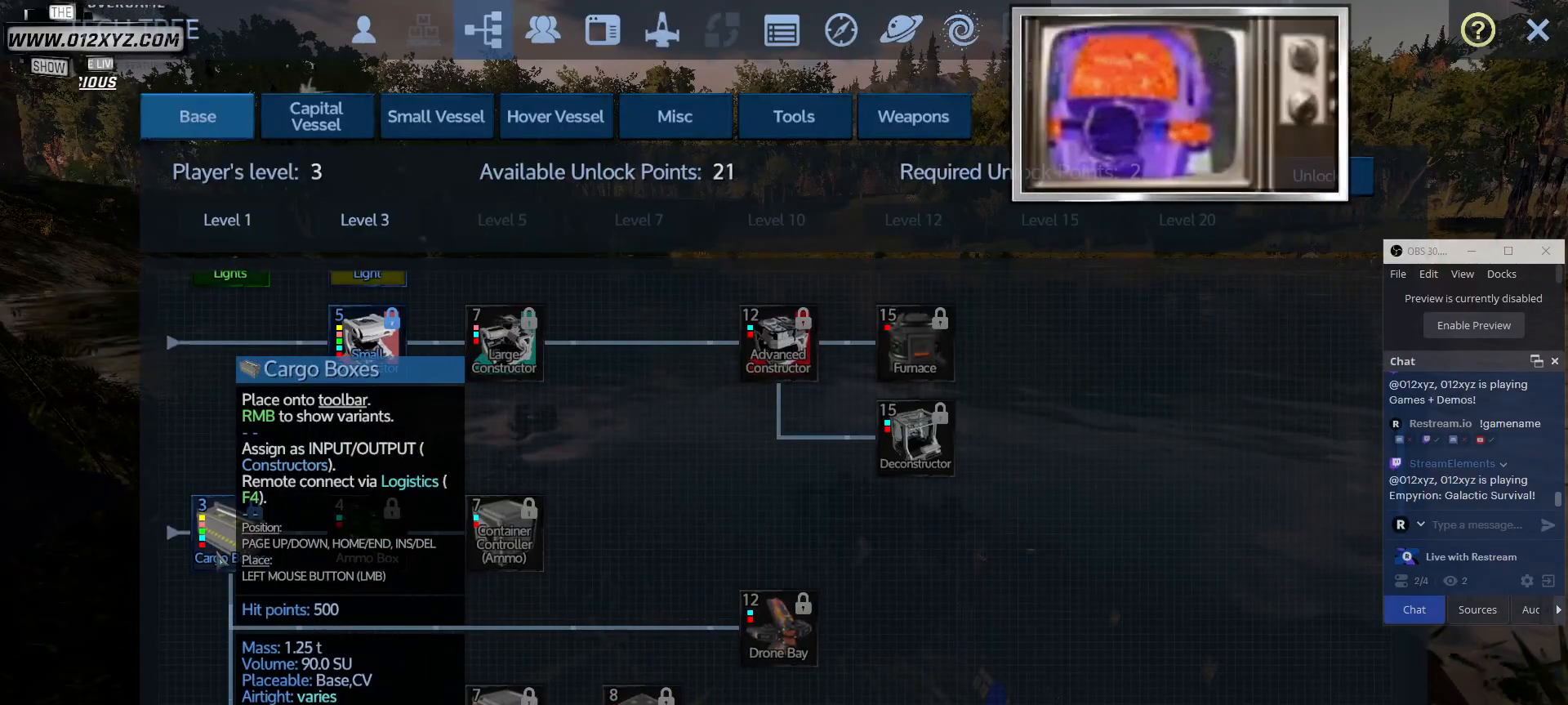
{"keys": [], "mouse": [], "events": []}